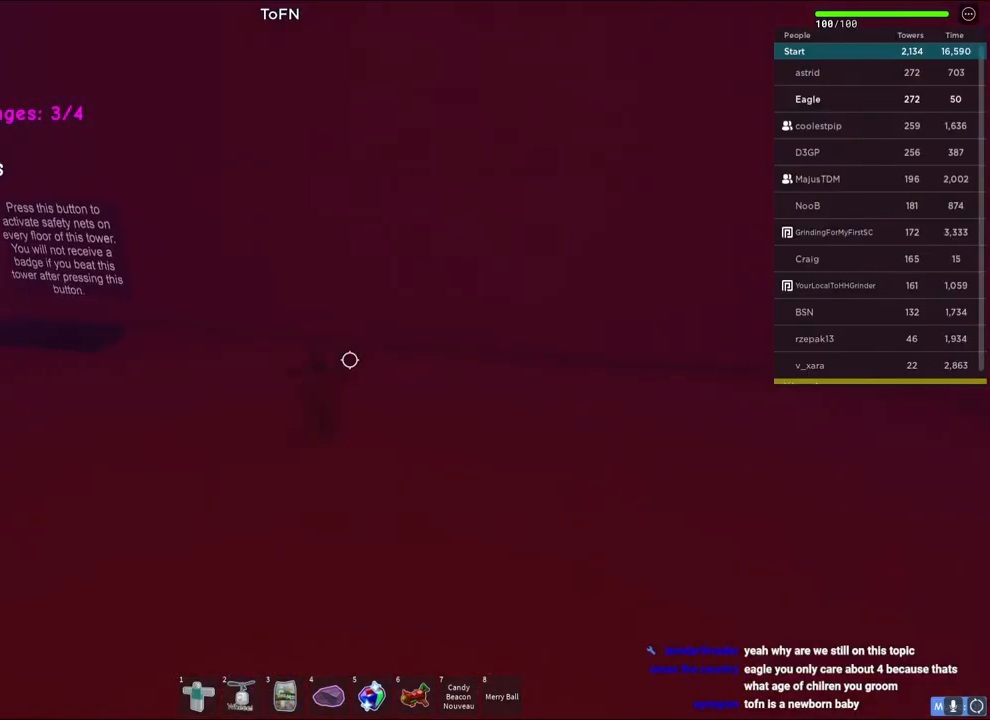
Gameplay with keyboard; each line is a JSON object with the keys held at the frame after it. "events" lists presses ("down") and releases ("up") of "a", "ctrl", "d", "e", "q", "s", "shift", "space" and "w" between this image and that frame as [ms after this image, input, new state], when the widget could be followed in between. No other keys are recorded. Mouse input is not recorded.
{"keys": ["a", "w"], "events": [[367, "w", "down"]]}
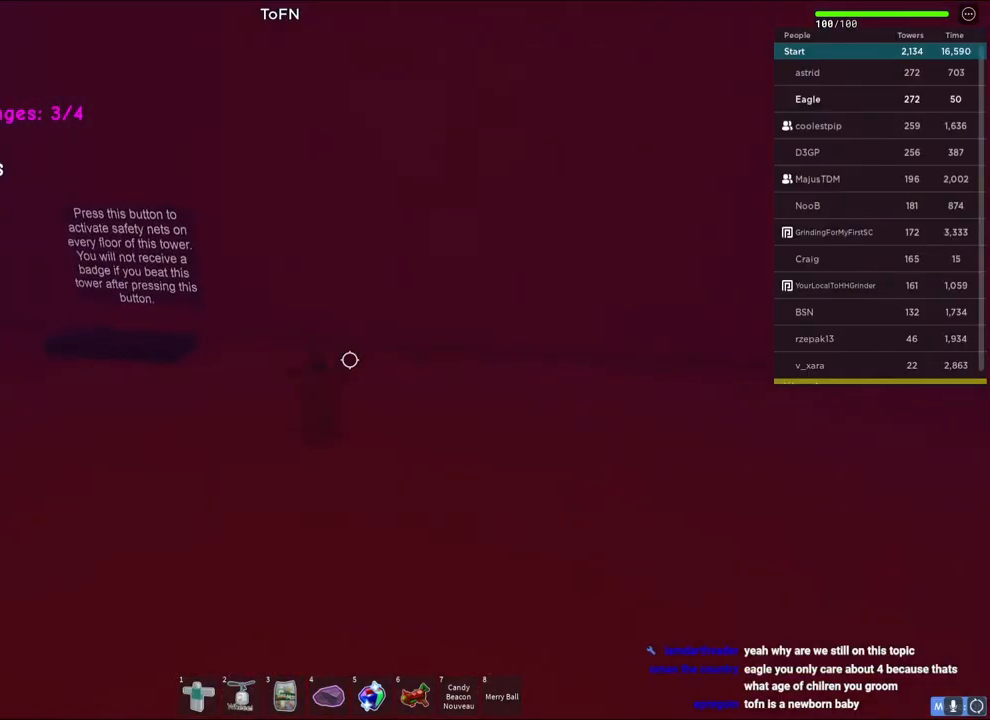
{"keys": ["a"], "events": [[233, "w", "up"]]}
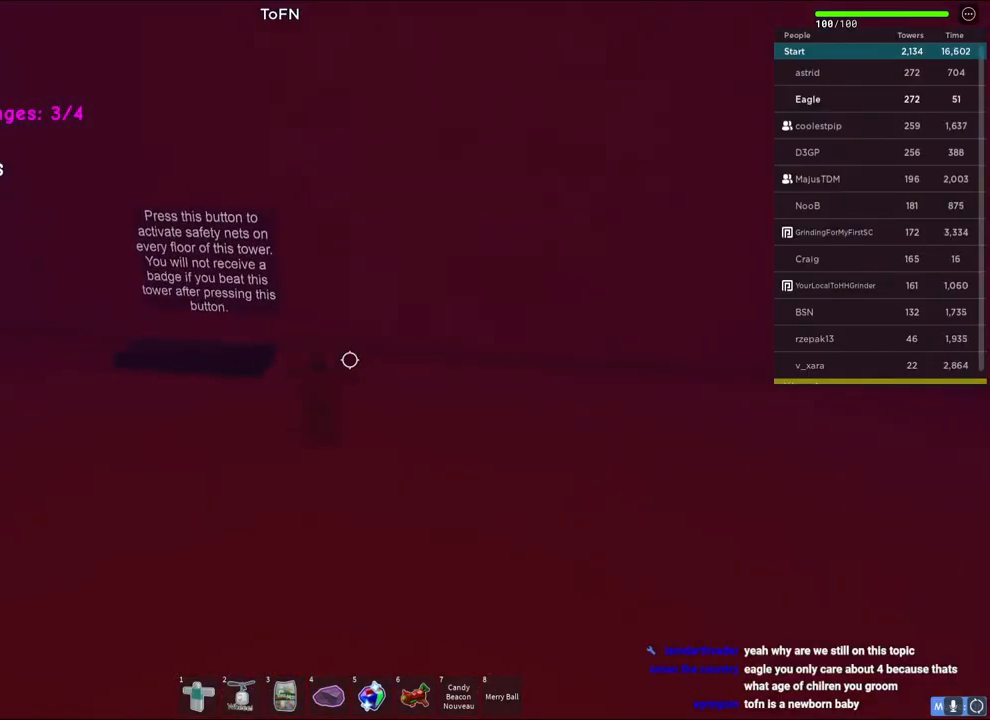
{"keys": [], "events": [[150, "w", "down"], [350, "w", "up"], [400, "a", "up"]]}
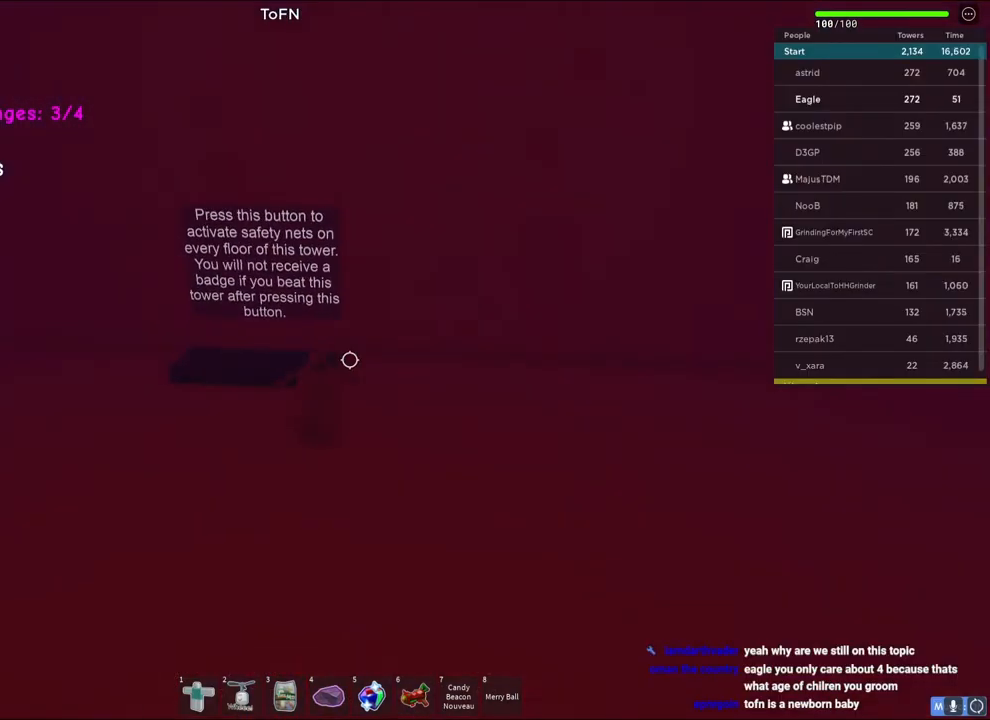
{"keys": [], "events": []}
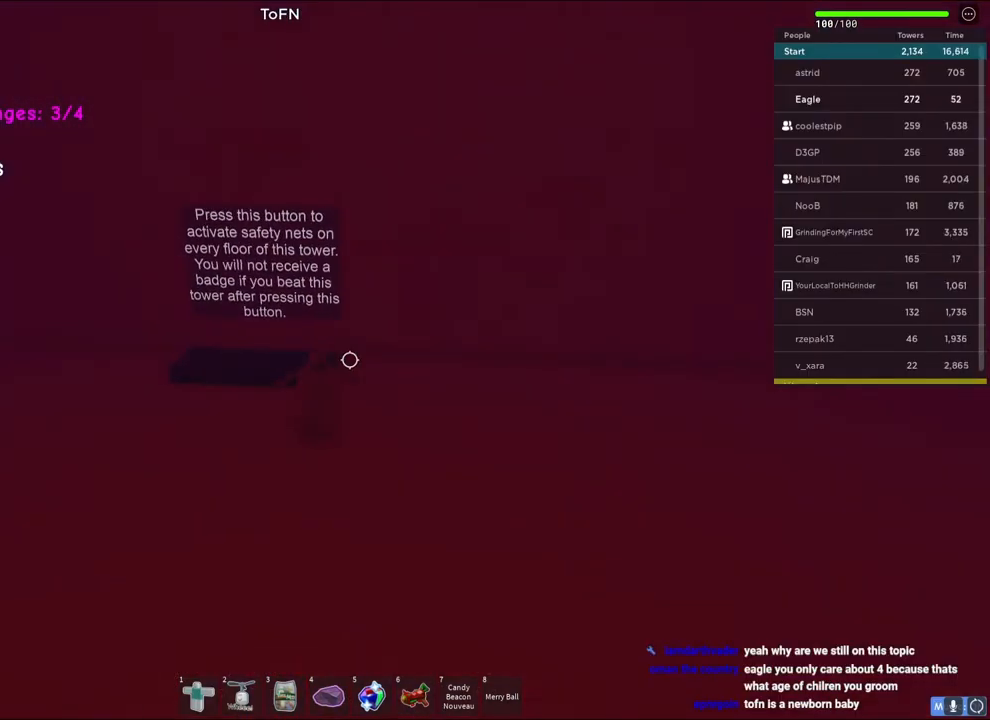
{"keys": [], "events": []}
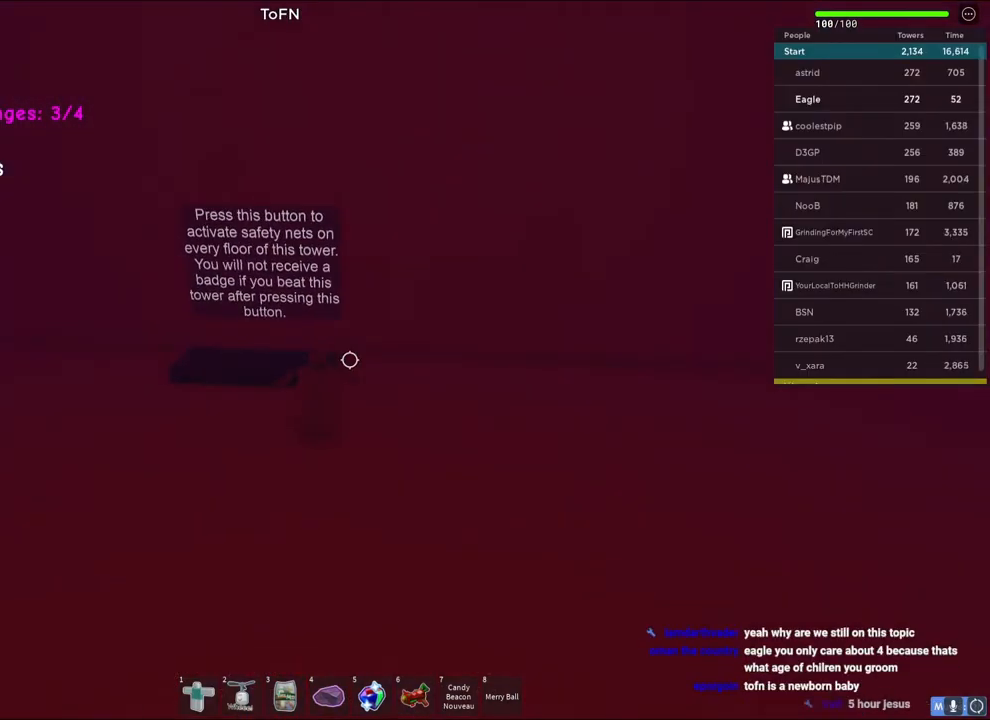
{"keys": [], "events": []}
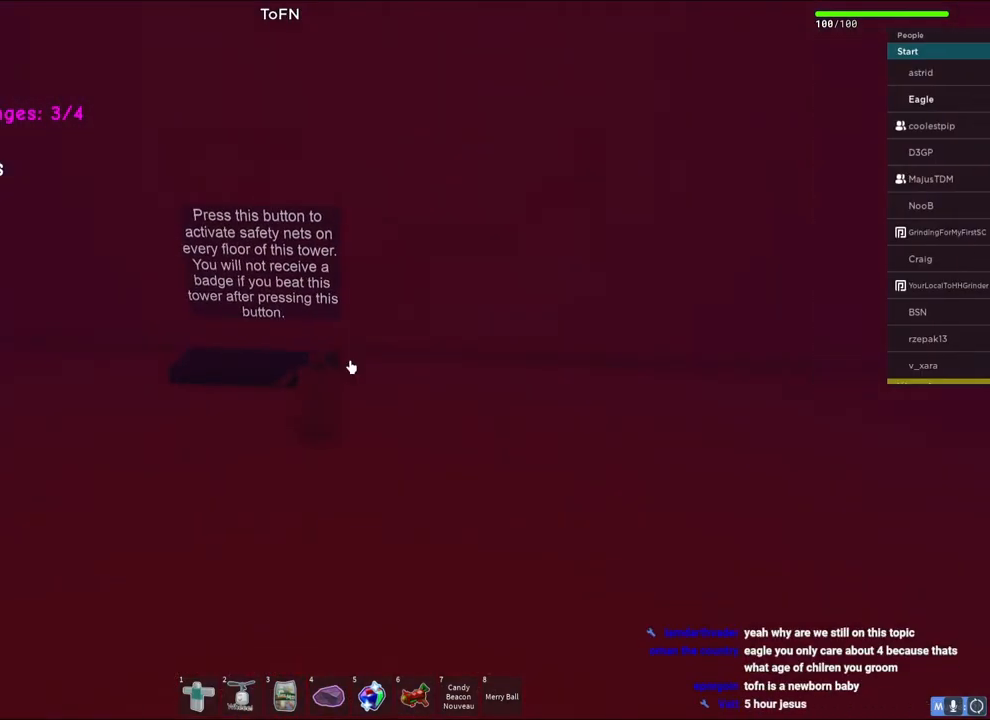
{"keys": [], "events": []}
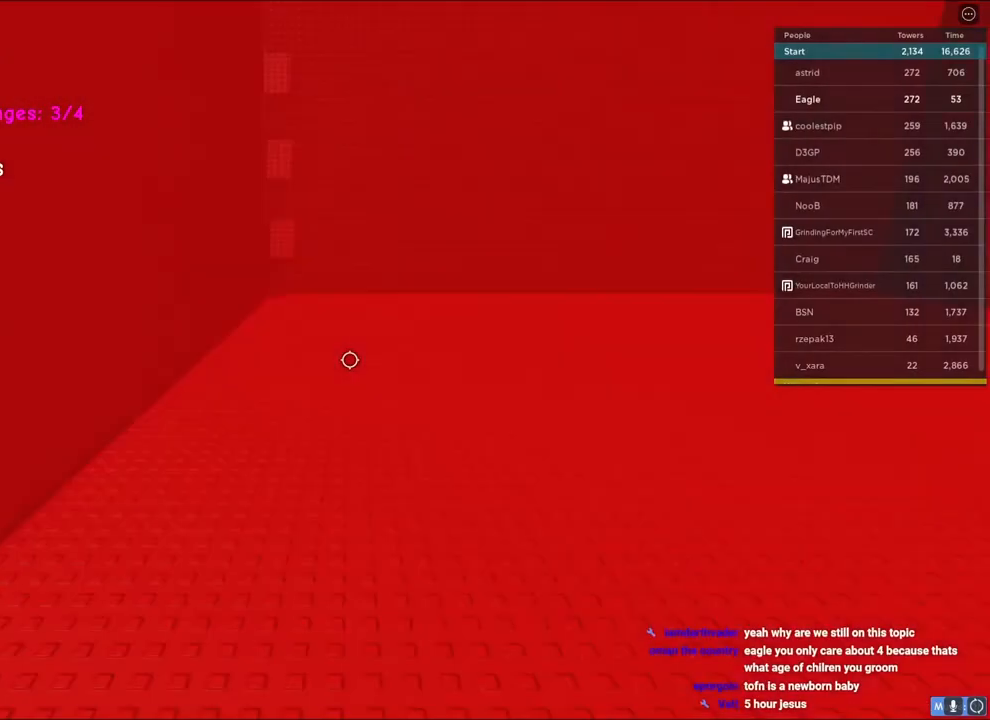
{"keys": [], "events": []}
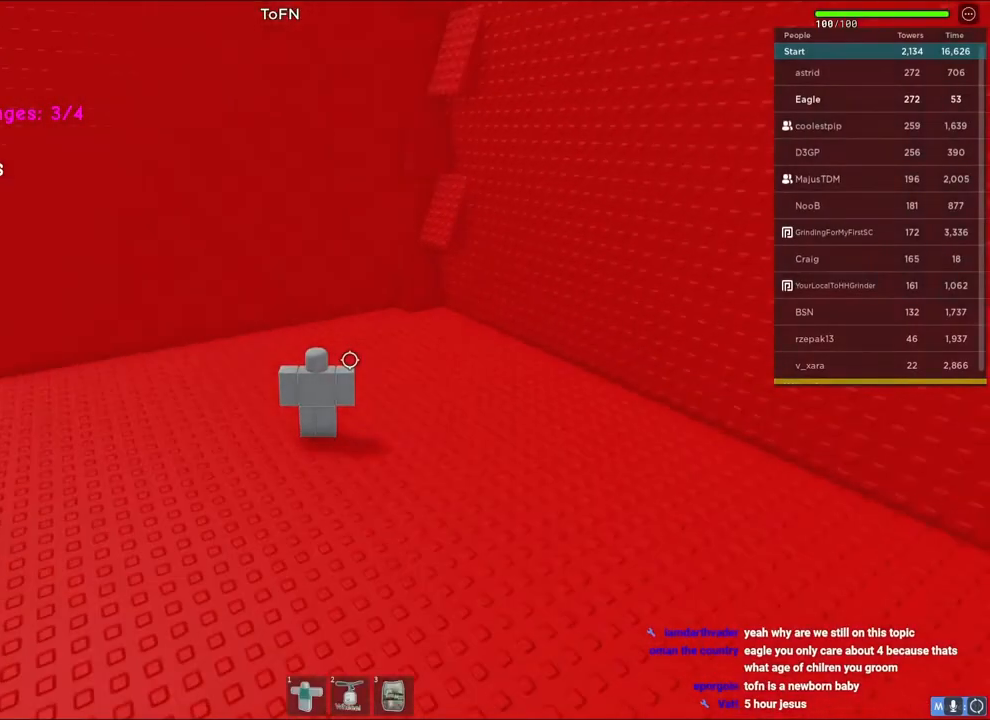
{"keys": ["w"], "events": [[67, "w", "down"]]}
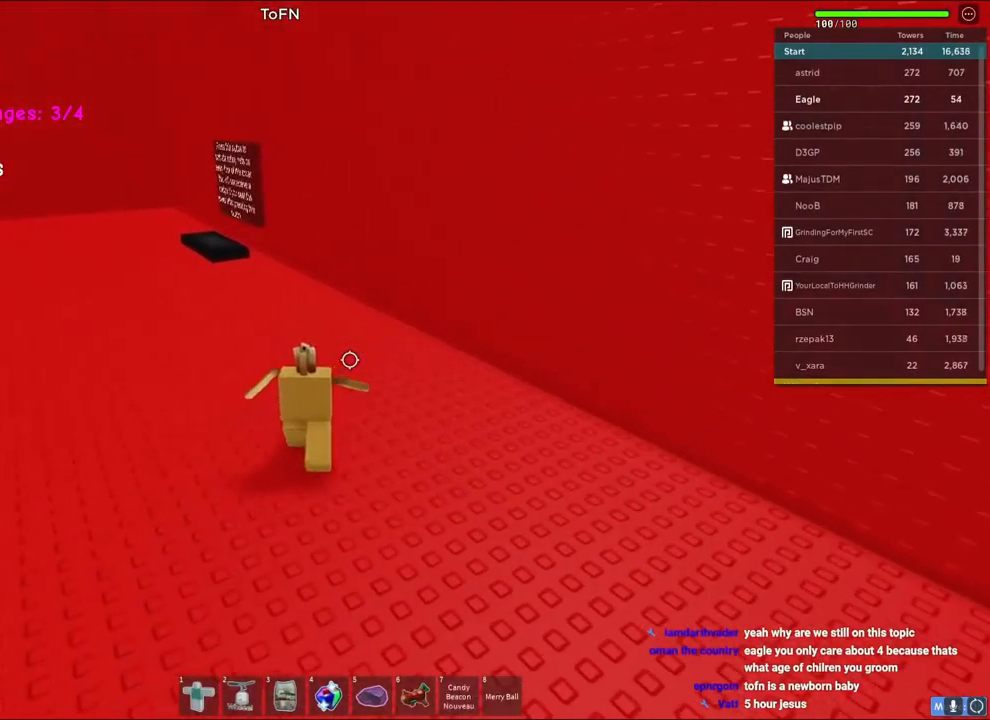
{"keys": ["w"], "events": []}
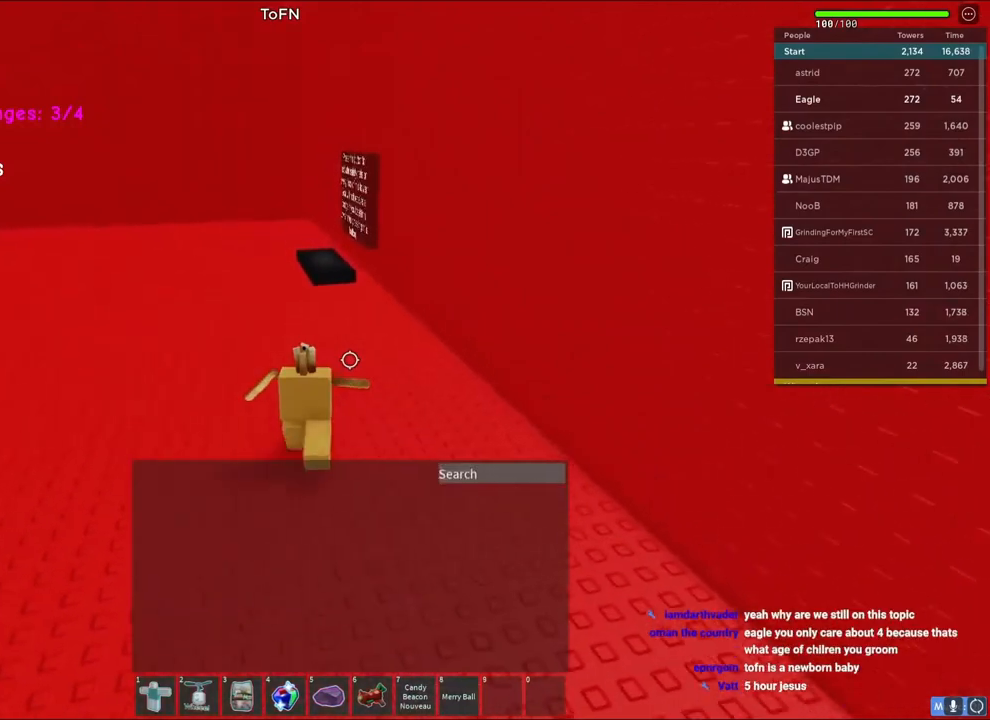
{"keys": ["a", "w"], "events": [[167, "shift", "down"], [300, "shift", "up"], [433, "a", "down"]]}
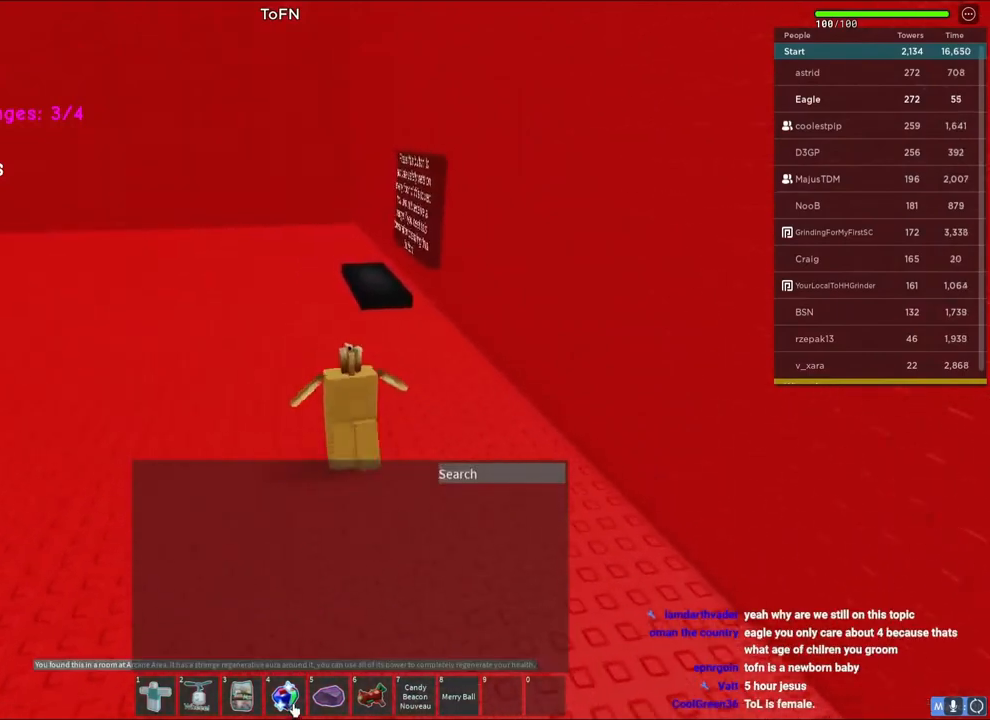
{"keys": ["w"], "events": [[100, "a", "up"]]}
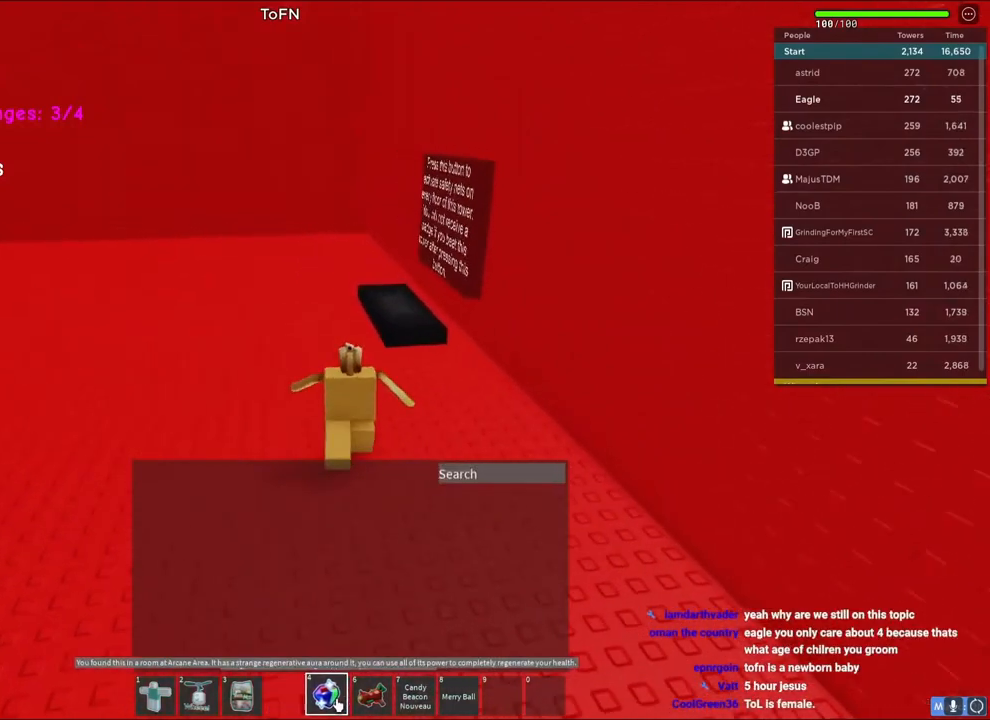
{"keys": ["w"], "events": []}
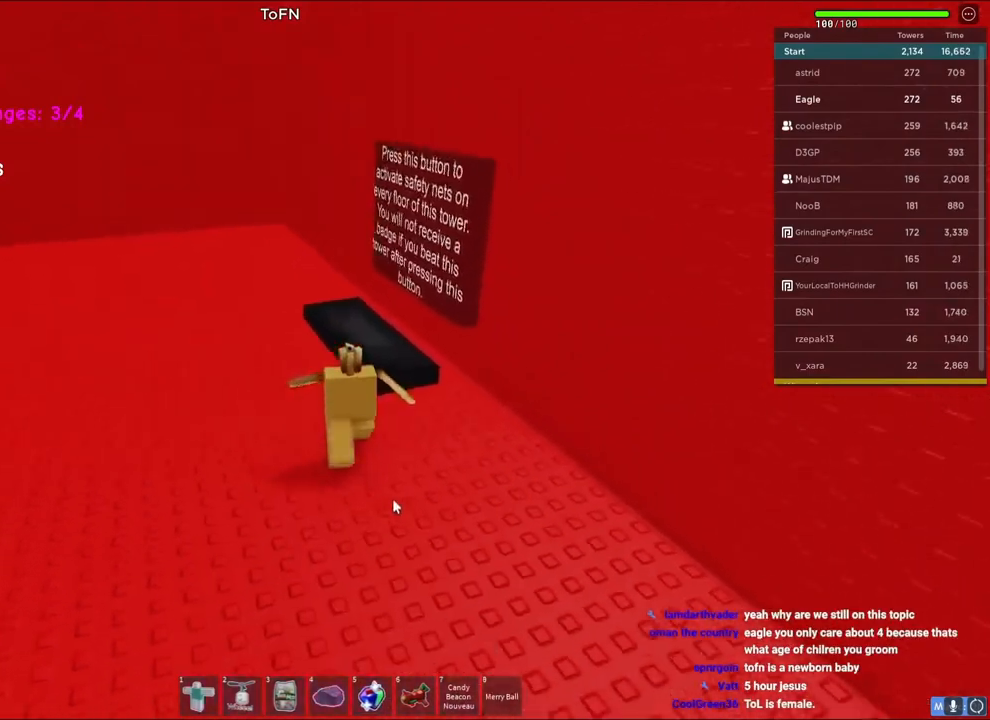
{"keys": ["w"], "events": []}
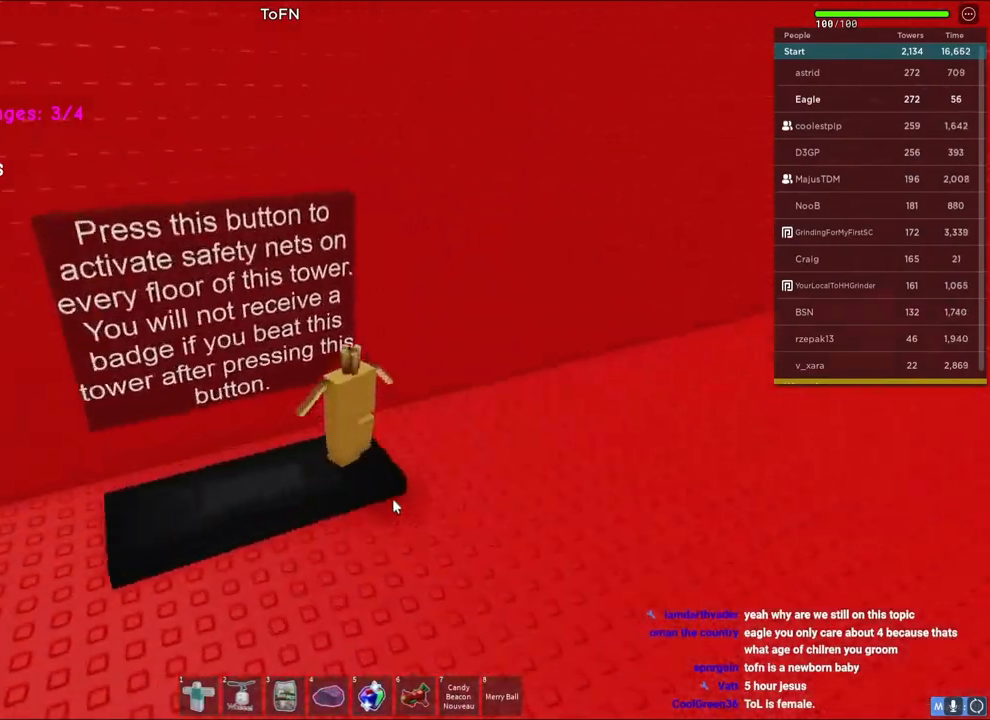
{"keys": ["d", "w"], "events": [[150, "d", "down"]]}
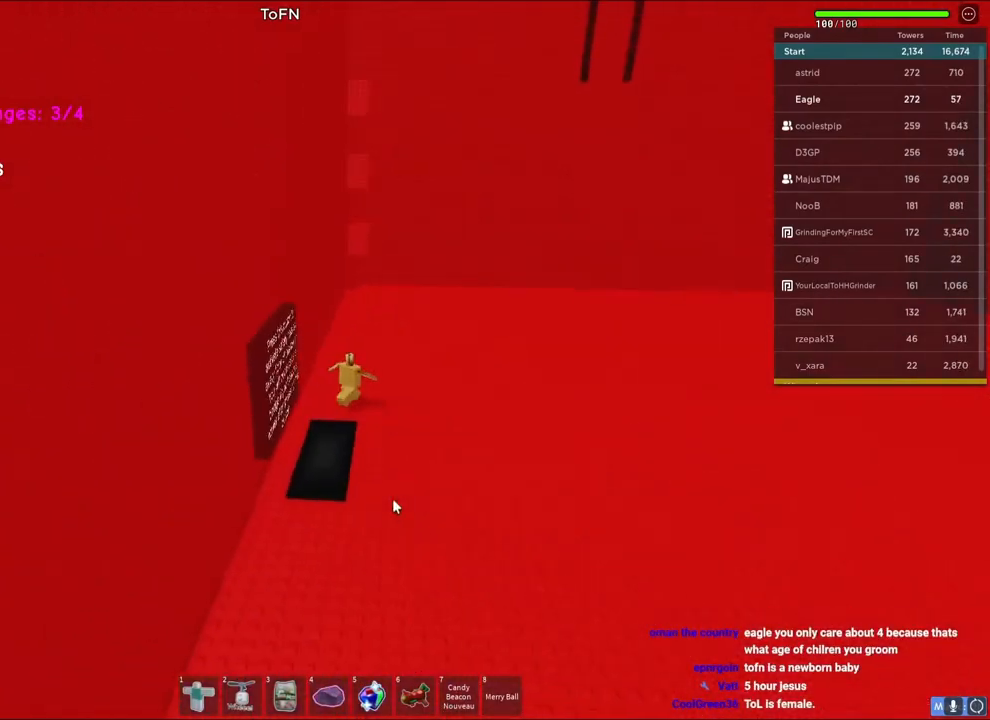
{"keys": ["w"], "events": [[267, "d", "up"], [300, "shift", "down"], [417, "shift", "up"]]}
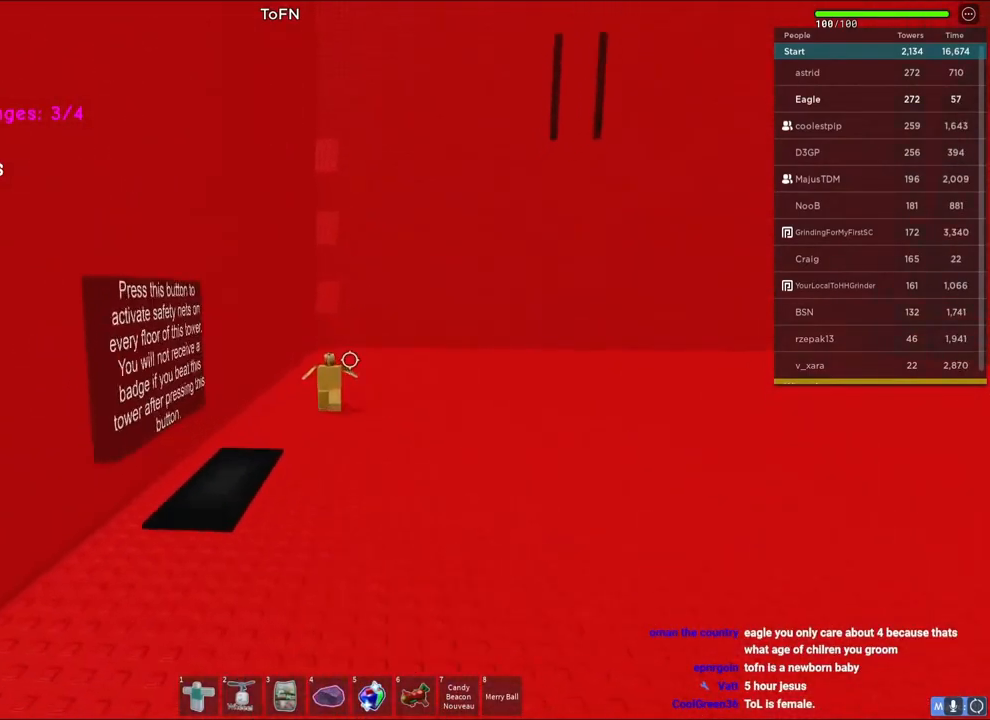
{"keys": ["d", "w"], "events": [[433, "d", "down"]]}
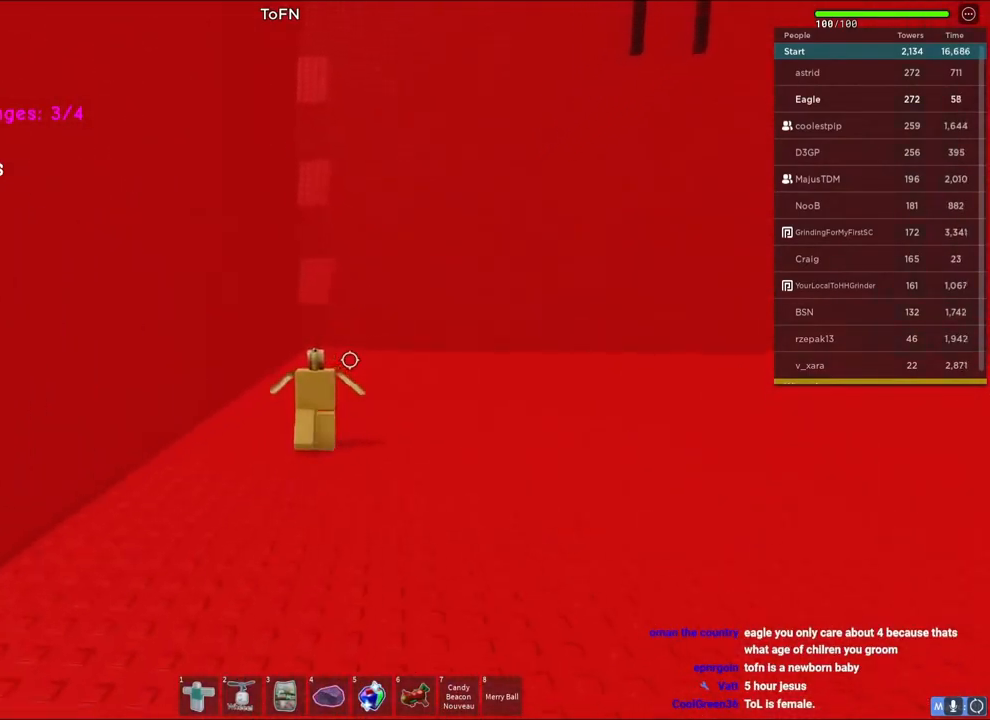
{"keys": ["w"], "events": [[67, "d", "up"]]}
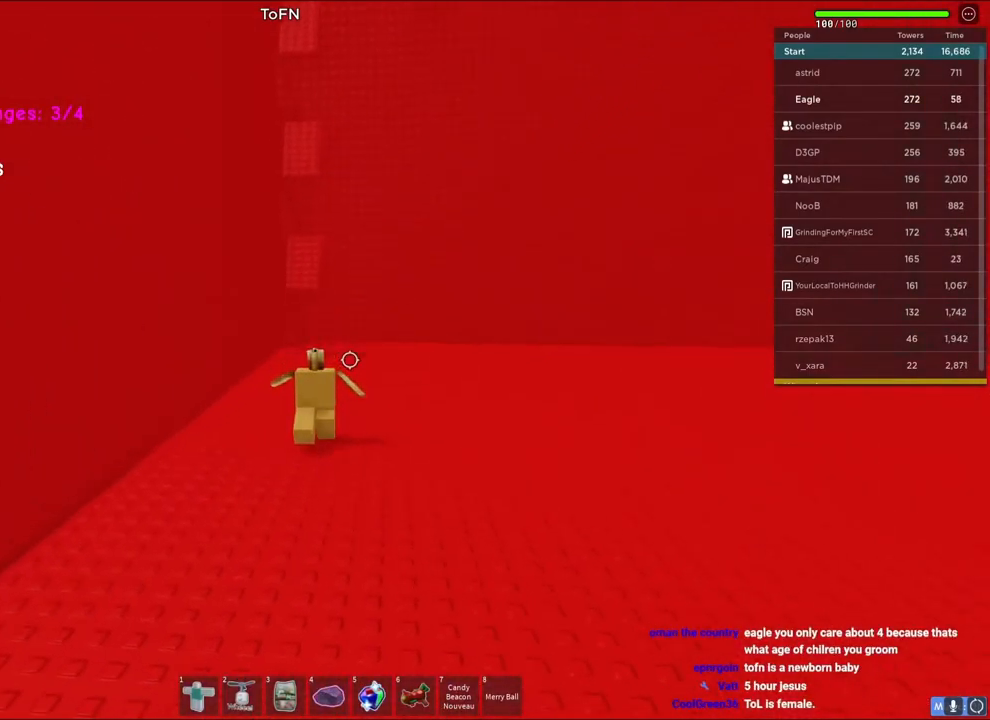
{"keys": ["w"], "events": []}
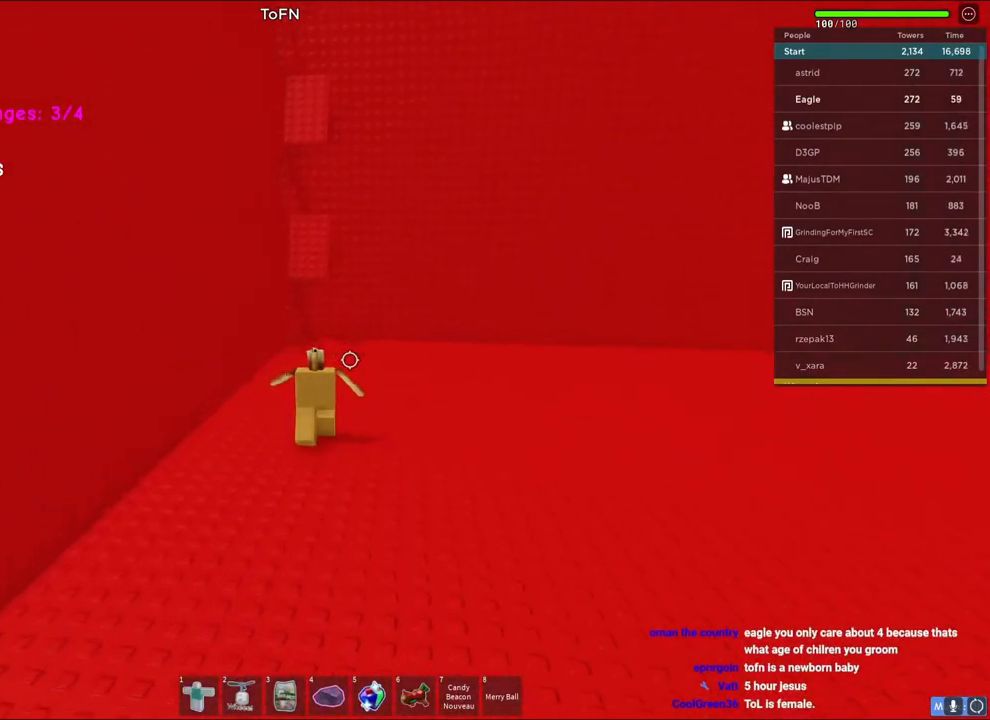
{"keys": ["w"], "events": []}
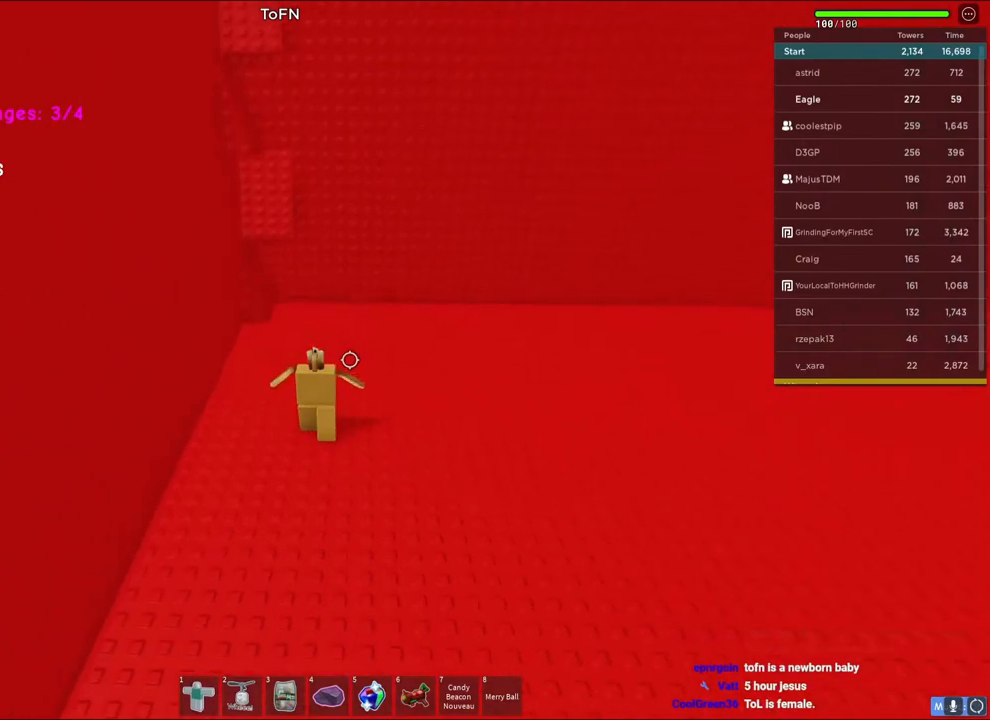
{"keys": ["w"], "events": []}
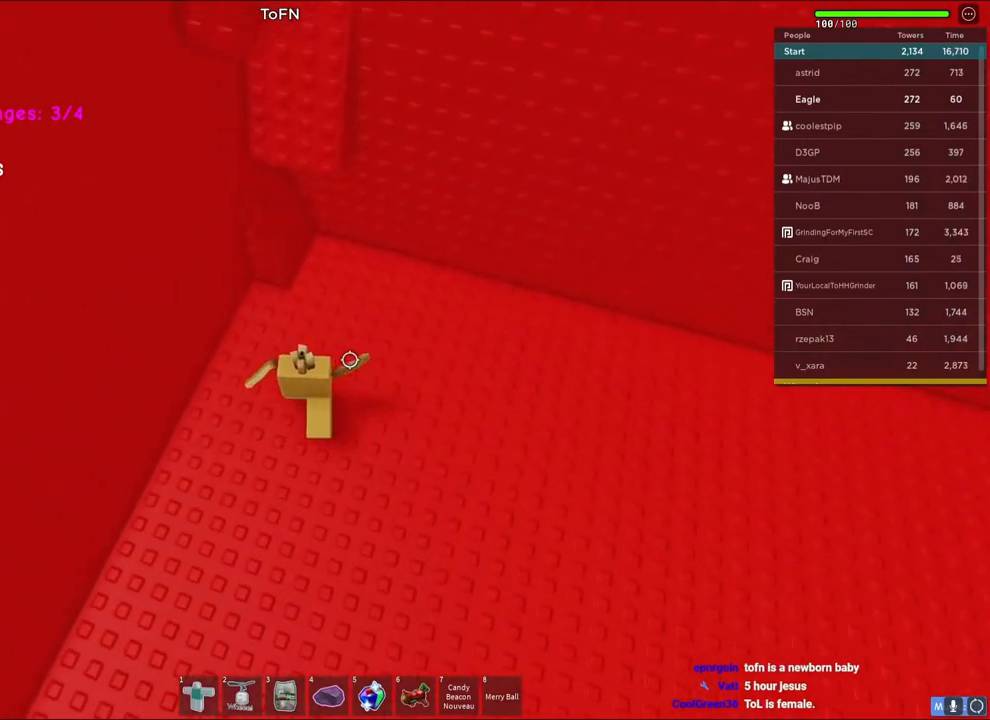
{"keys": ["d", "w"], "events": [[267, "space", "down"], [400, "space", "up"], [483, "d", "down"]]}
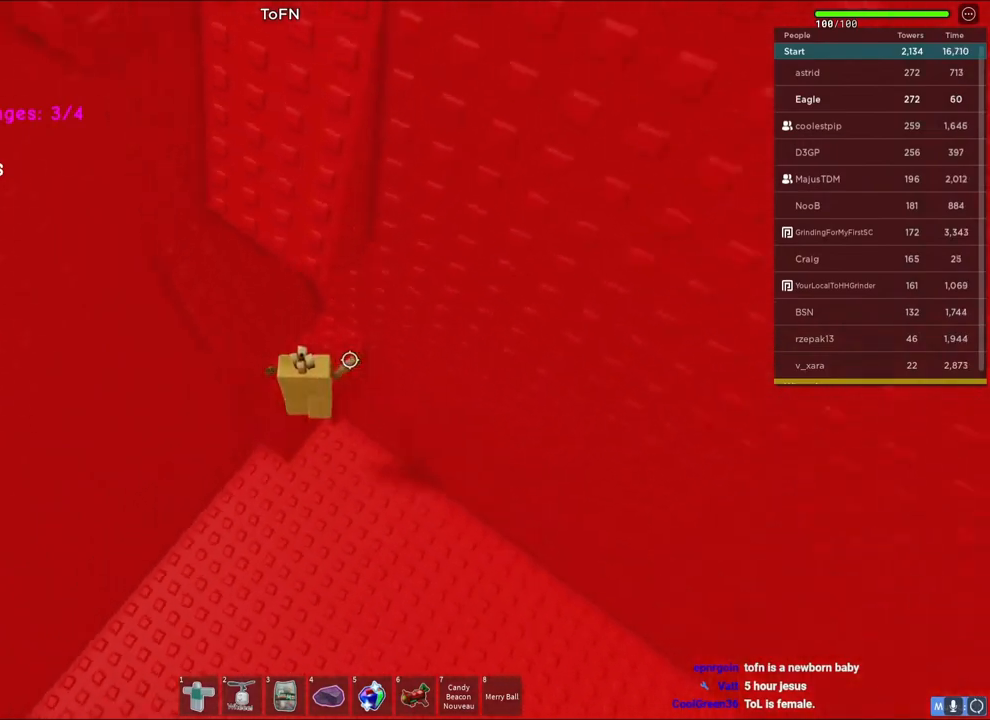
{"keys": ["a", "w"], "events": [[83, "d", "up"], [100, "w", "up"], [200, "s", "down"], [333, "space", "down"], [350, "s", "up"], [350, "w", "down"], [367, "a", "down"], [467, "space", "up"]]}
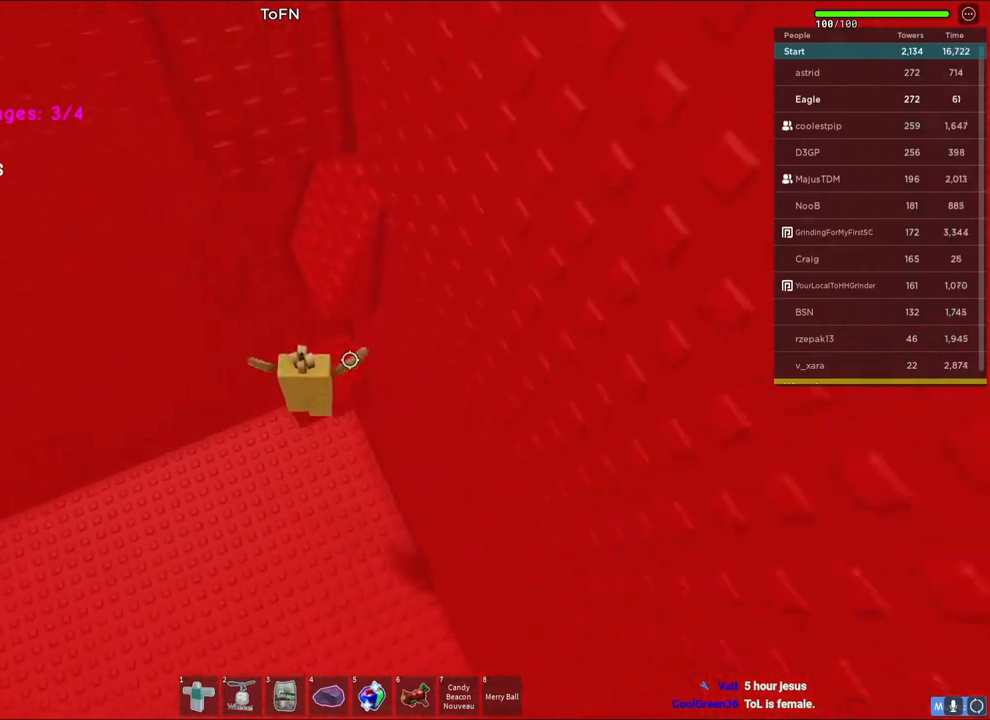
{"keys": ["d", "w"], "events": [[133, "a", "up"], [200, "w", "up"], [250, "s", "down"], [350, "space", "down"], [383, "s", "up"], [383, "w", "down"], [450, "d", "down"], [483, "space", "up"]]}
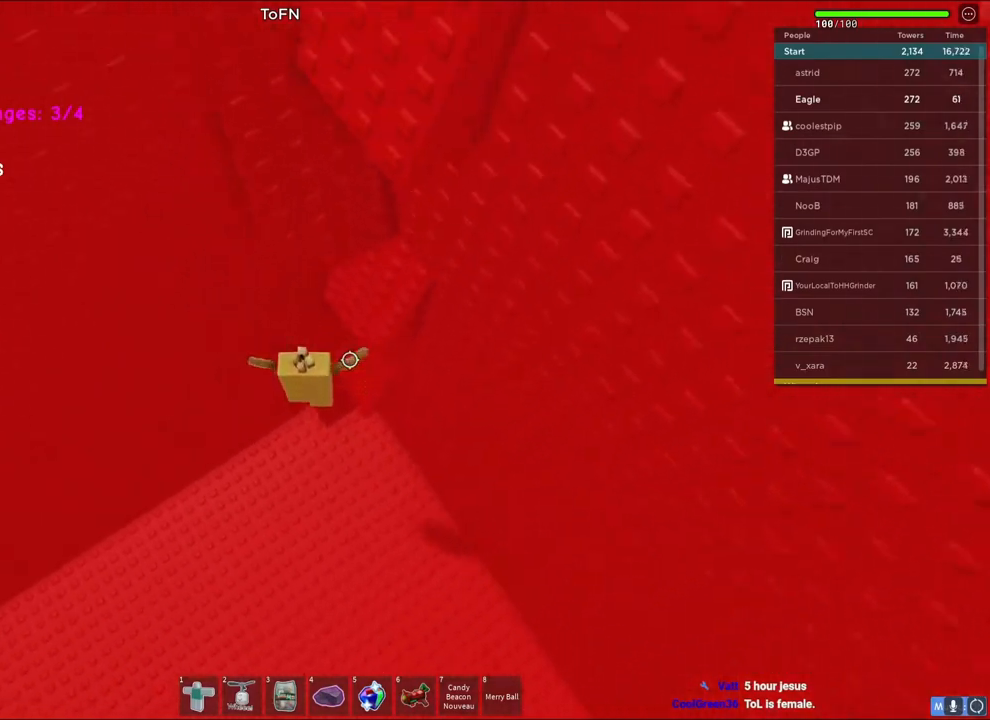
{"keys": ["a", "space", "w"], "events": [[150, "d", "up"], [150, "w", "up"], [267, "s", "down"], [367, "space", "down"], [400, "w", "down"], [450, "s", "up"], [467, "a", "down"]]}
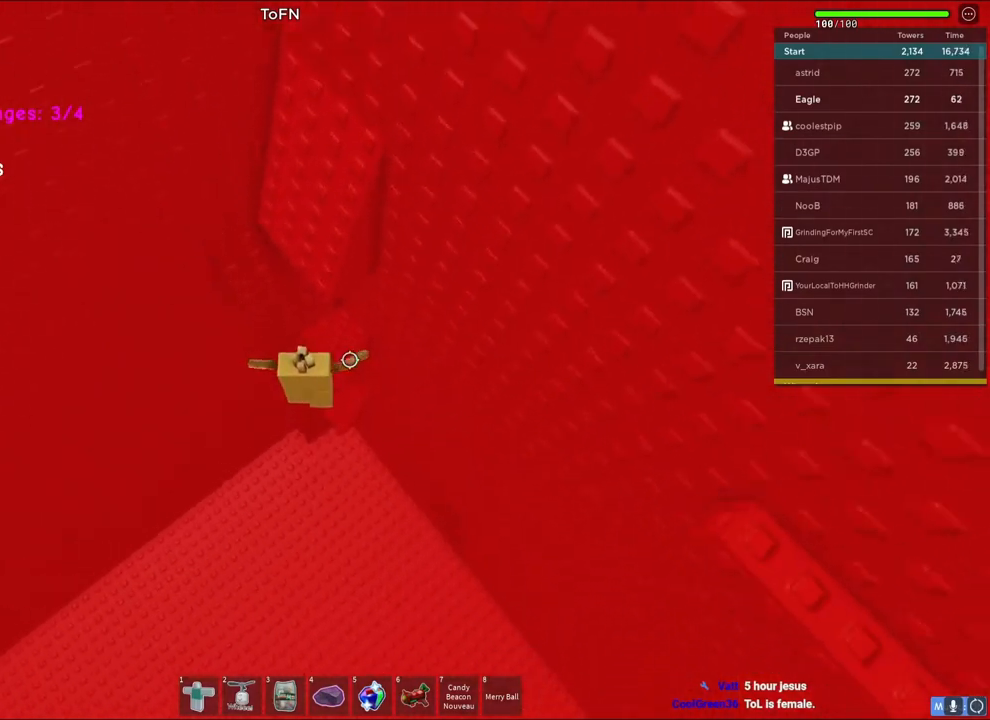
{"keys": ["space", "w"], "events": [[17, "space", "up"], [217, "a", "up"], [217, "w", "up"], [250, "s", "down"], [317, "space", "down"], [350, "w", "down"], [417, "s", "up"]]}
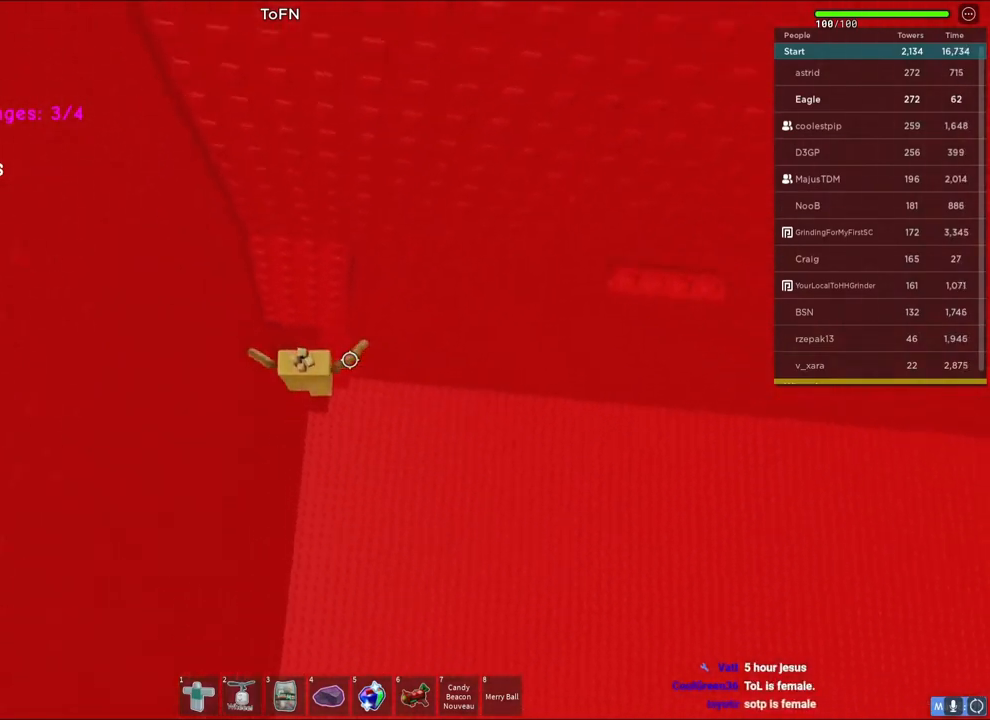
{"keys": ["d"], "events": [[17, "space", "up"], [433, "d", "down"], [467, "w", "up"]]}
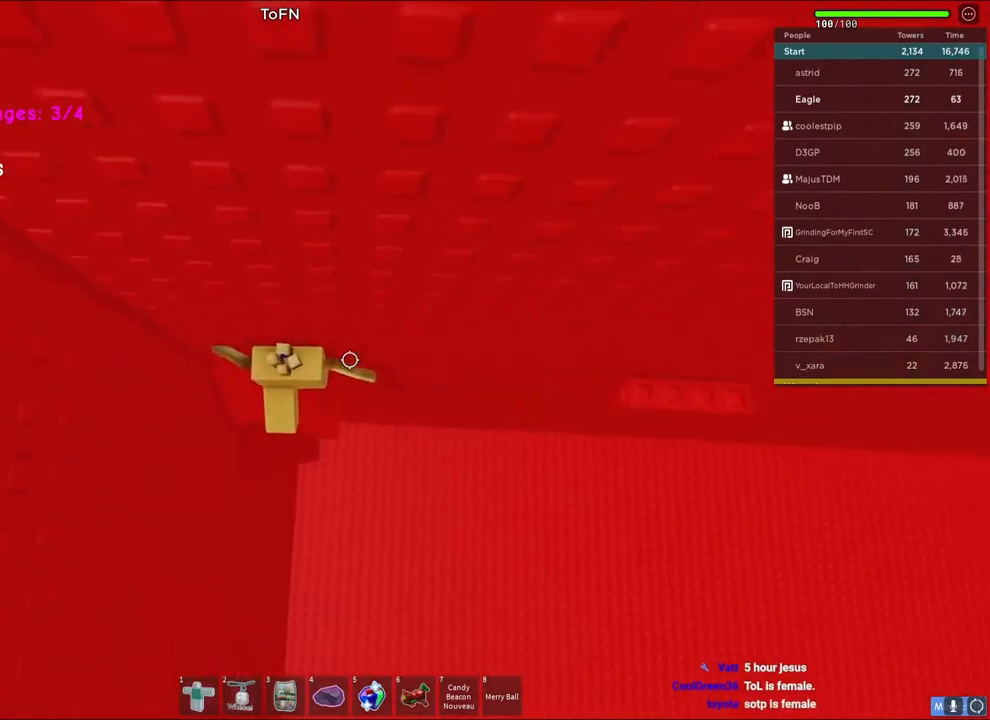
{"keys": ["d"], "events": [[183, "space", "down"], [467, "space", "up"]]}
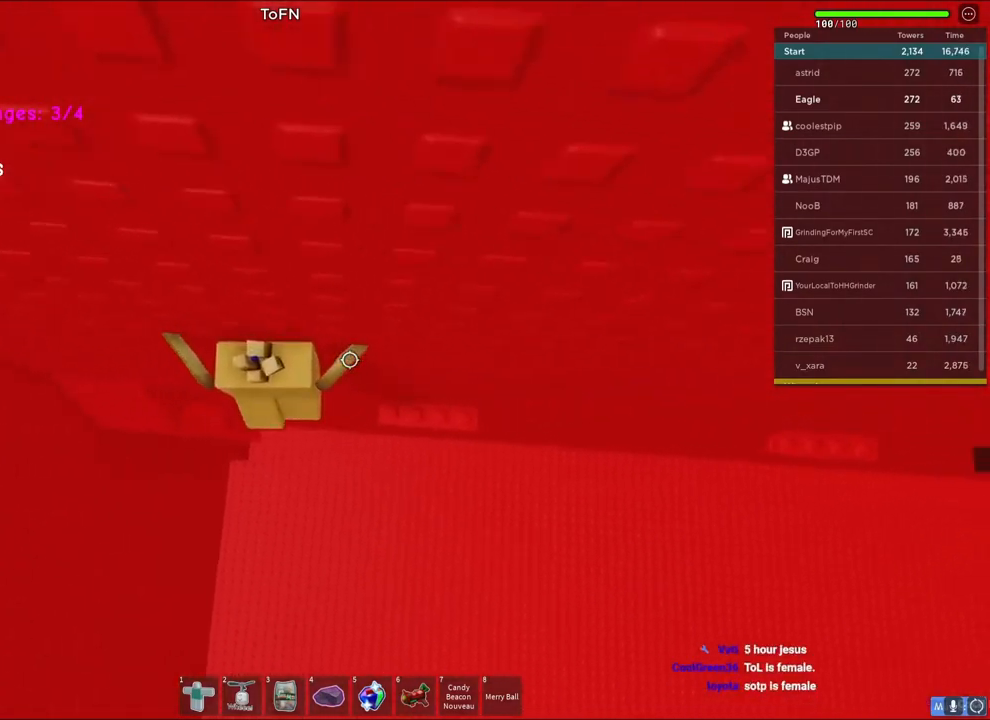
{"keys": [], "events": [[467, "d", "up"]]}
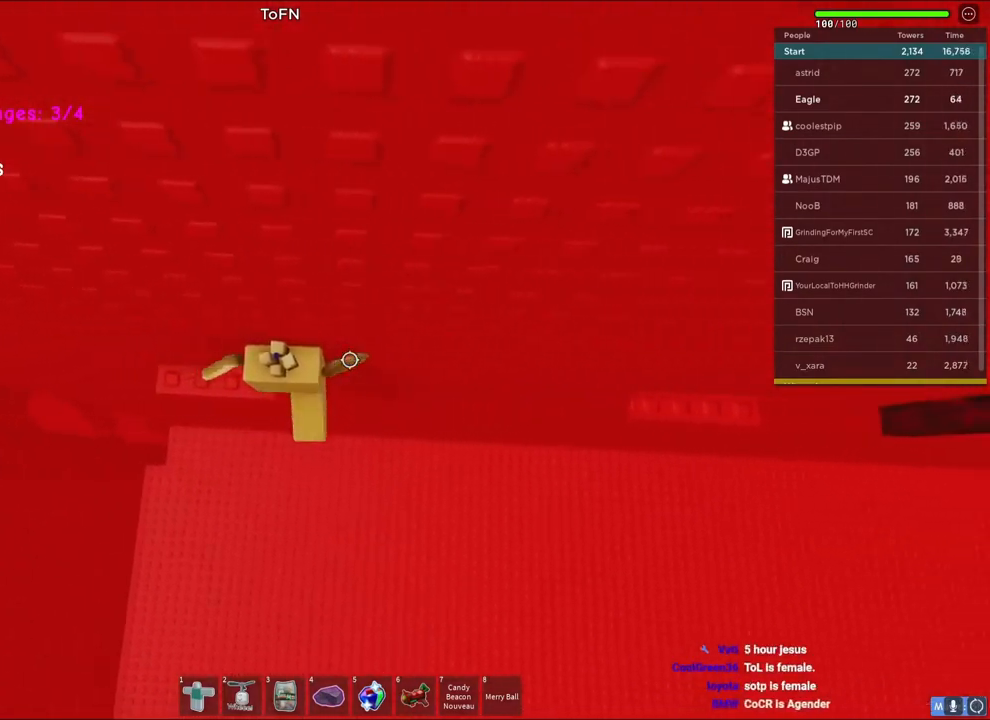
{"keys": ["d", "space"], "events": [[50, "shift", "down"], [100, "shift", "up"], [167, "d", "down"], [300, "space", "down"]]}
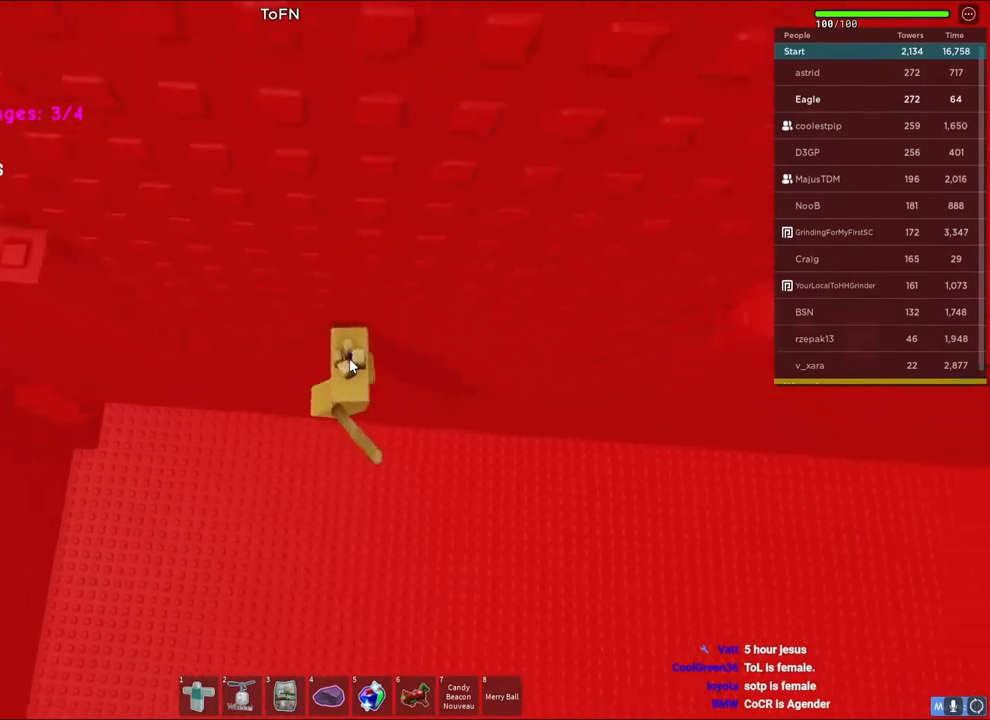
{"keys": ["a", "shift", "w"], "events": [[200, "space", "up"], [217, "d", "up"], [233, "a", "down"], [250, "w", "down"], [450, "shift", "down"]]}